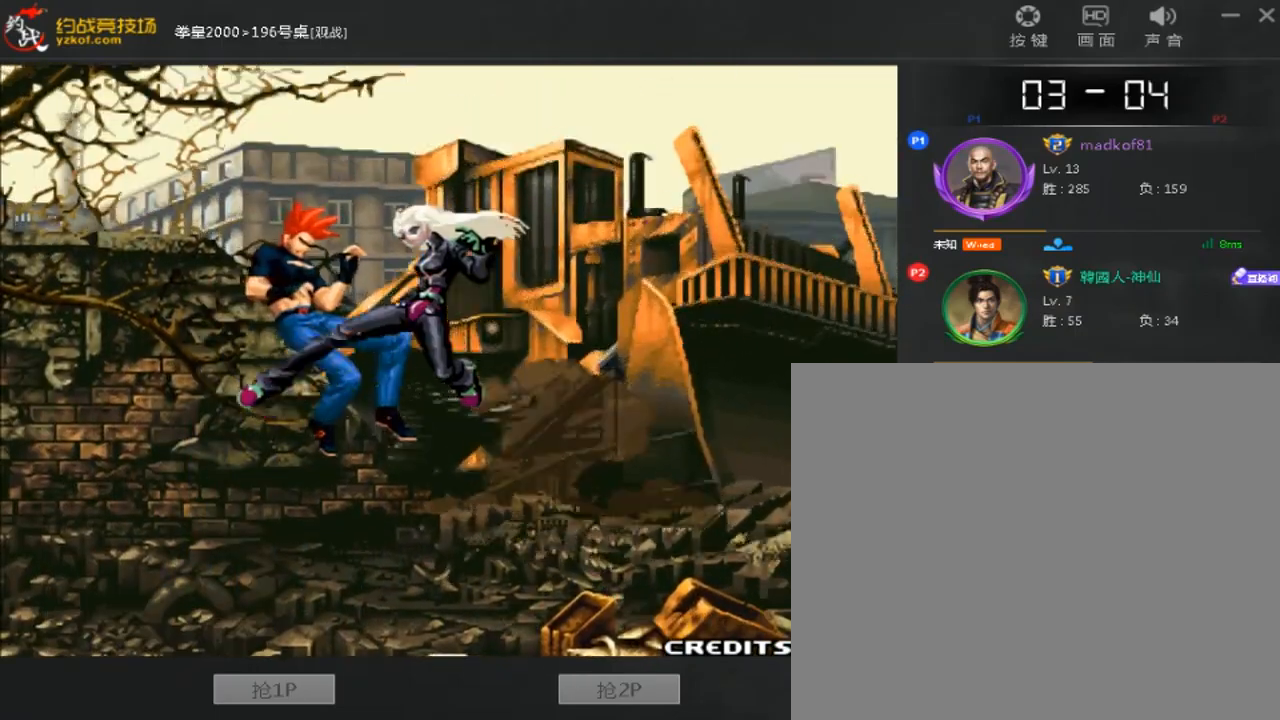
Gameplay with a controller (arcade stick); each line is a JSON object with the inputs held at the frame after it. "events" lists button and stick changes between this image and that frame as [ms after this image, input, new state], when the widget could be followed in between. Not read: D L3 R3.
{"buttons": ["B"], "left_stick": "center", "events": [[80, "A", "up"], [160, "A", "down"], [440, "B", "down"], [480, "A", "up"]]}
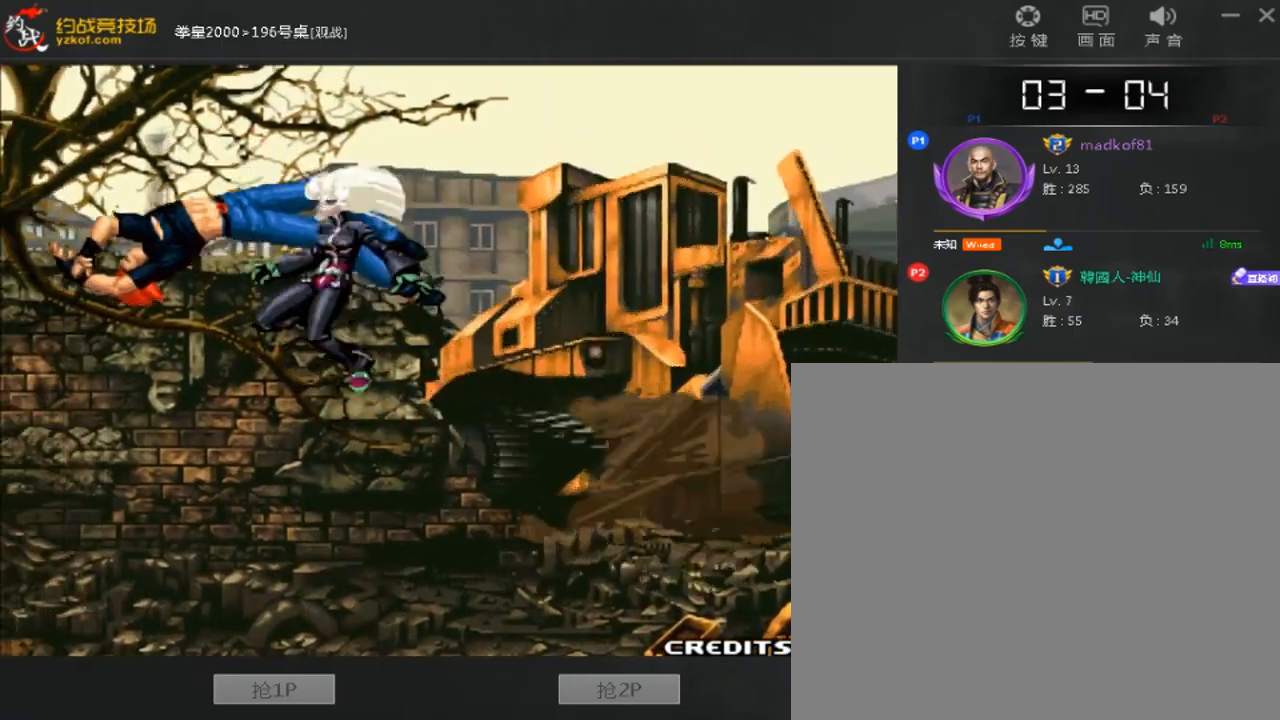
{"buttons": ["A", "B"], "left_stick": "center", "events": [[80, "A", "down"], [80, "B", "up"], [200, "B", "down"], [360, "B", "up"], [440, "B", "down"]]}
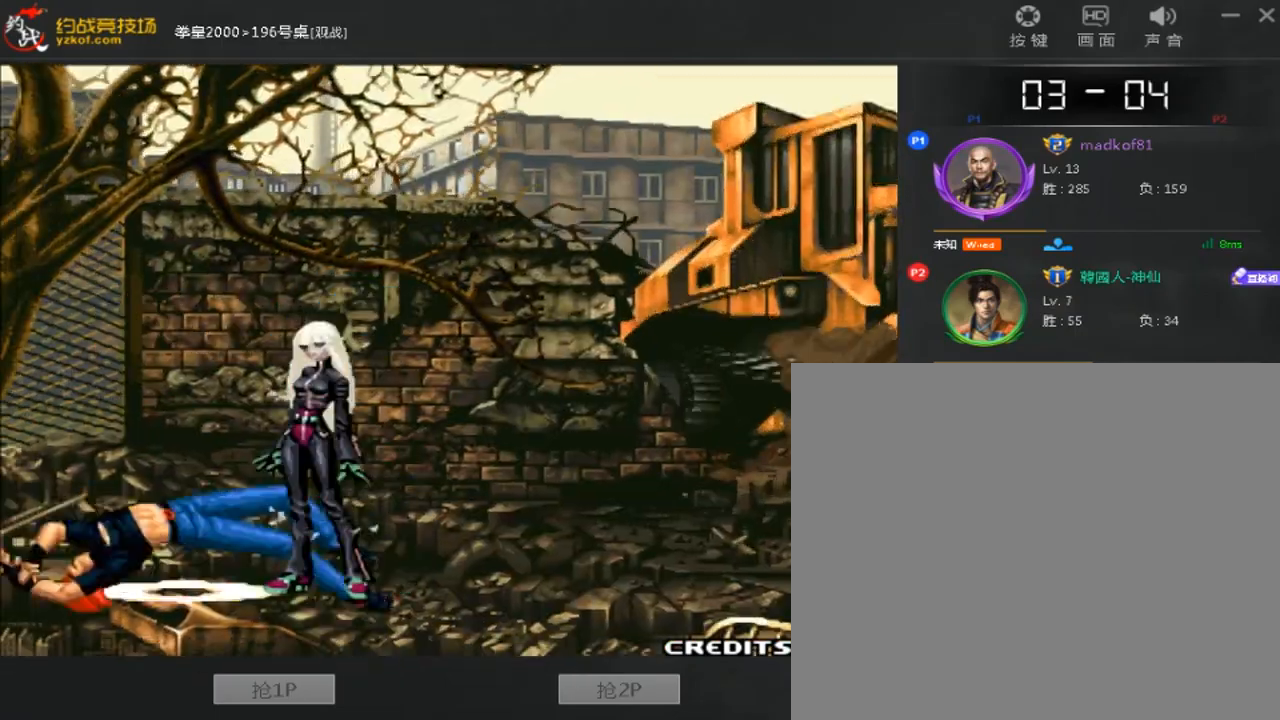
{"buttons": ["A", "B"], "left_stick": "center", "events": [[80, "B", "up"], [160, "A", "up"], [160, "B", "down"], [240, "A", "down"], [280, "B", "up"], [360, "B", "down"], [400, "A", "up"], [480, "A", "down"]]}
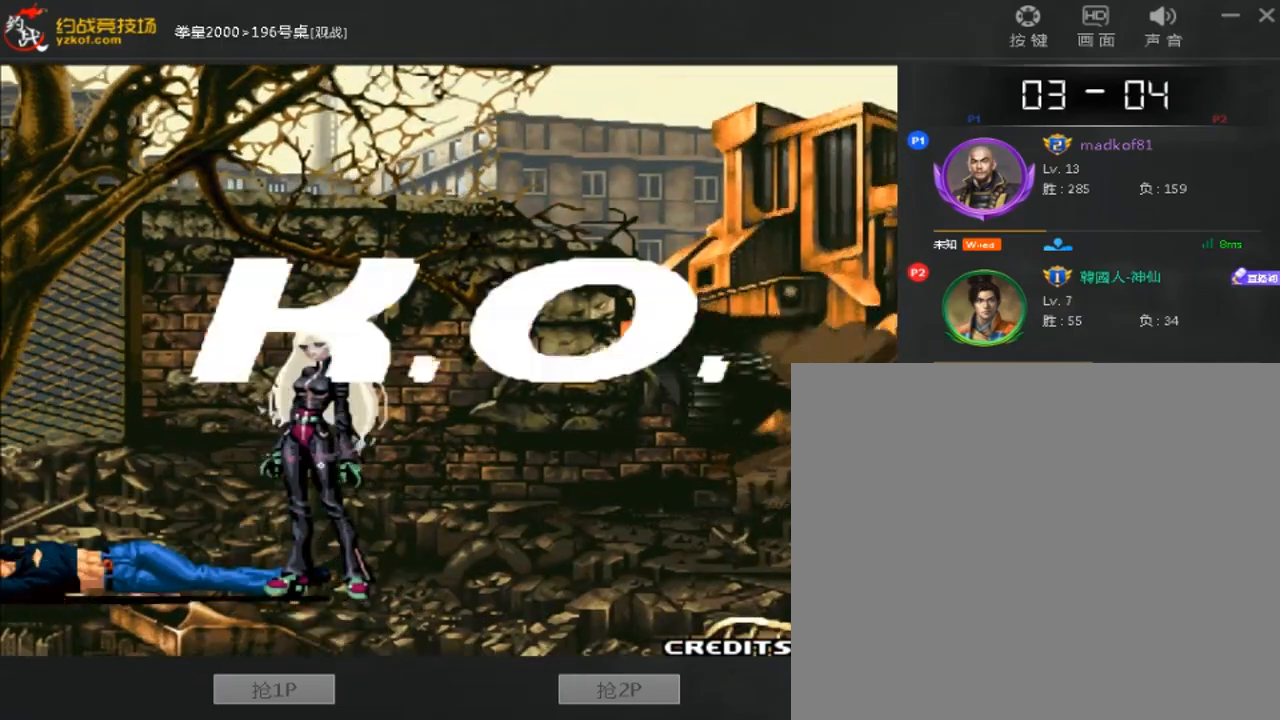
{"buttons": ["A"], "left_stick": "center", "events": [[40, "B", "up"], [120, "B", "down"], [240, "B", "up"], [320, "B", "down"], [480, "B", "up"]]}
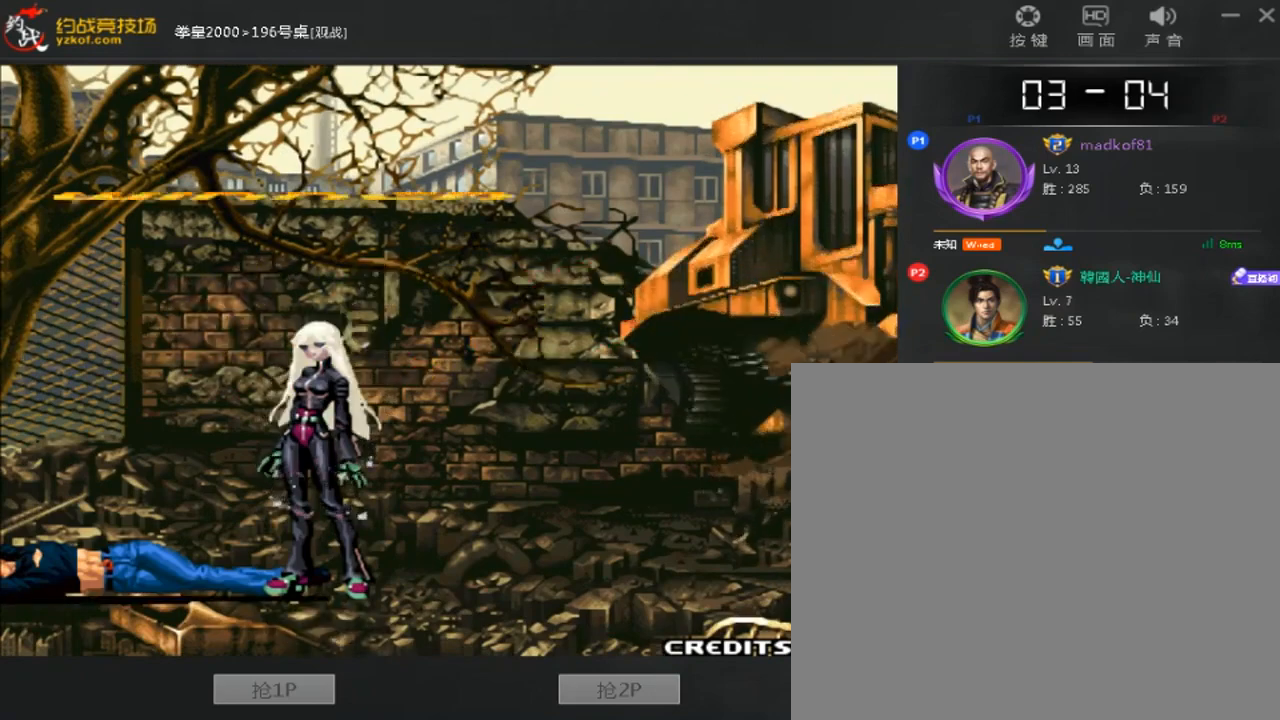
{"buttons": ["B"], "left_stick": "center", "events": [[40, "A", "up"], [40, "B", "down"], [120, "A", "down"], [160, "B", "up"], [240, "B", "down"], [360, "B", "up"], [480, "A", "up"], [480, "B", "down"]]}
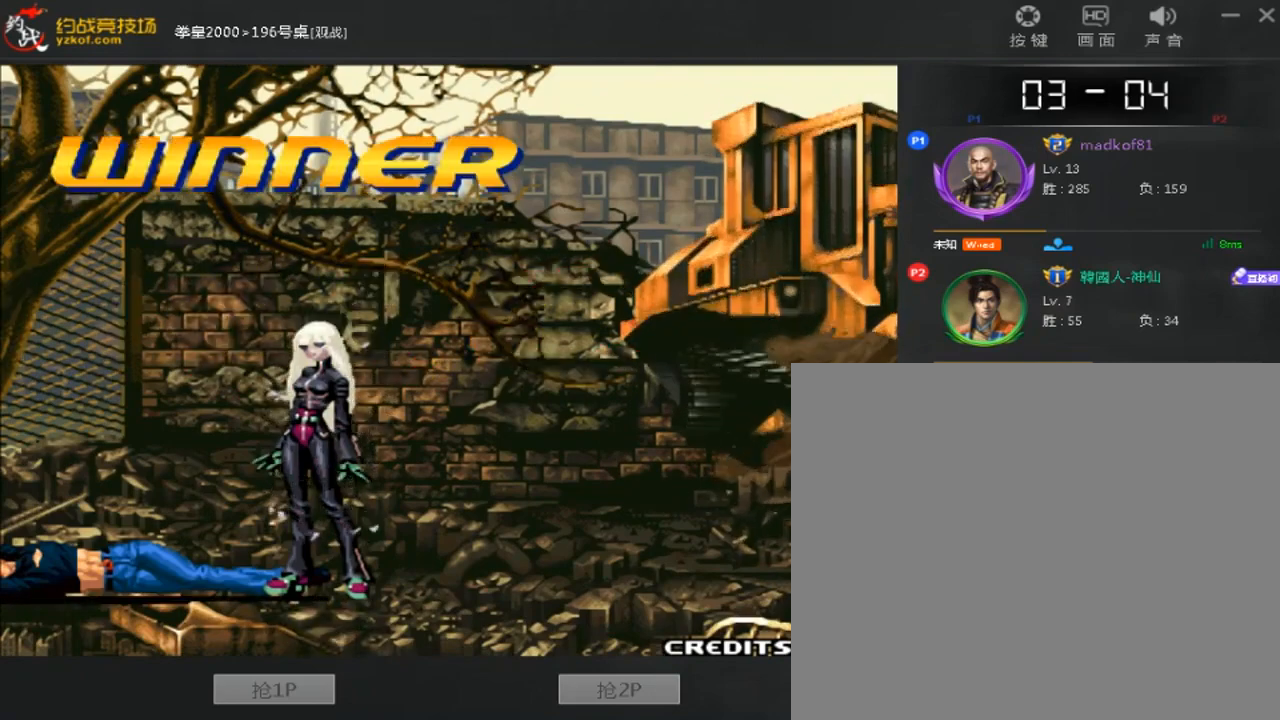
{"buttons": ["A"], "left_stick": "center", "events": [[80, "A", "down"], [120, "B", "up"], [200, "A", "up"], [200, "B", "down"], [280, "A", "down"], [320, "B", "up"], [400, "B", "down"], [520, "B", "up"]]}
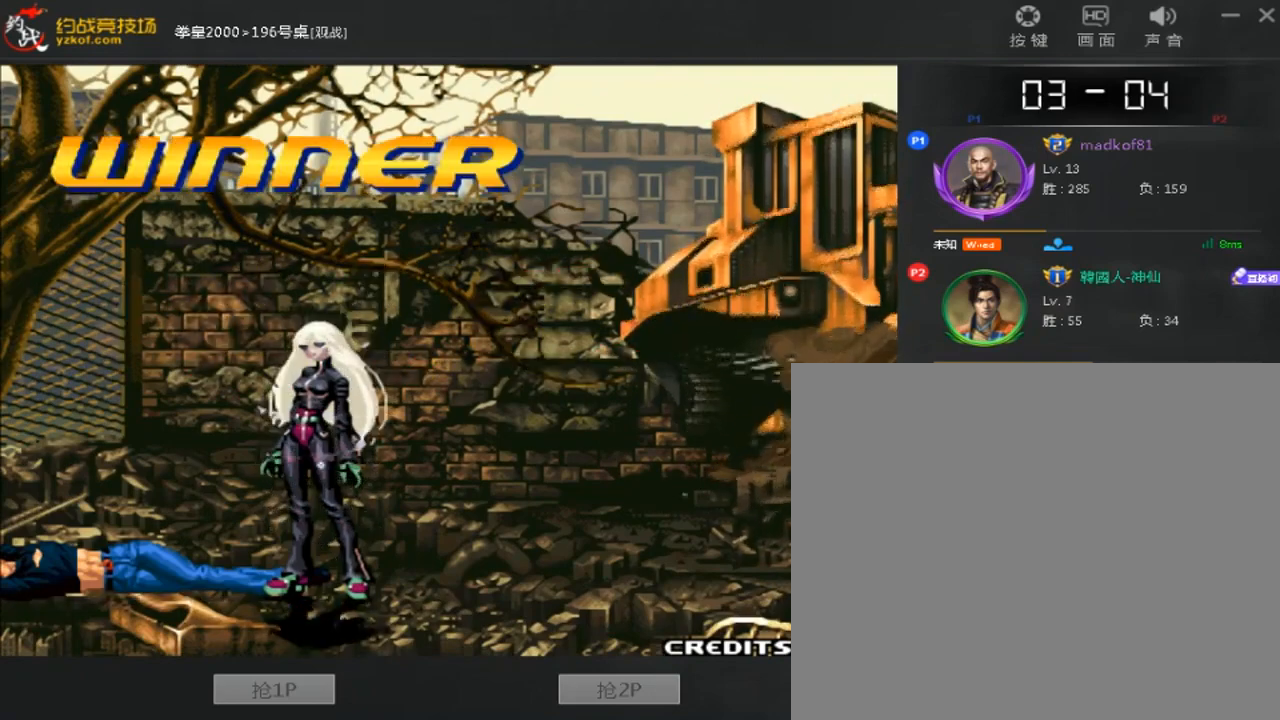
{"buttons": [], "left_stick": "center", "events": [[80, "B", "down"], [120, "A", "up"], [200, "A", "down"], [200, "B", "up"], [280, "A", "up"], [280, "B", "down"], [400, "A", "down"], [400, "B", "up"], [480, "A", "up"]]}
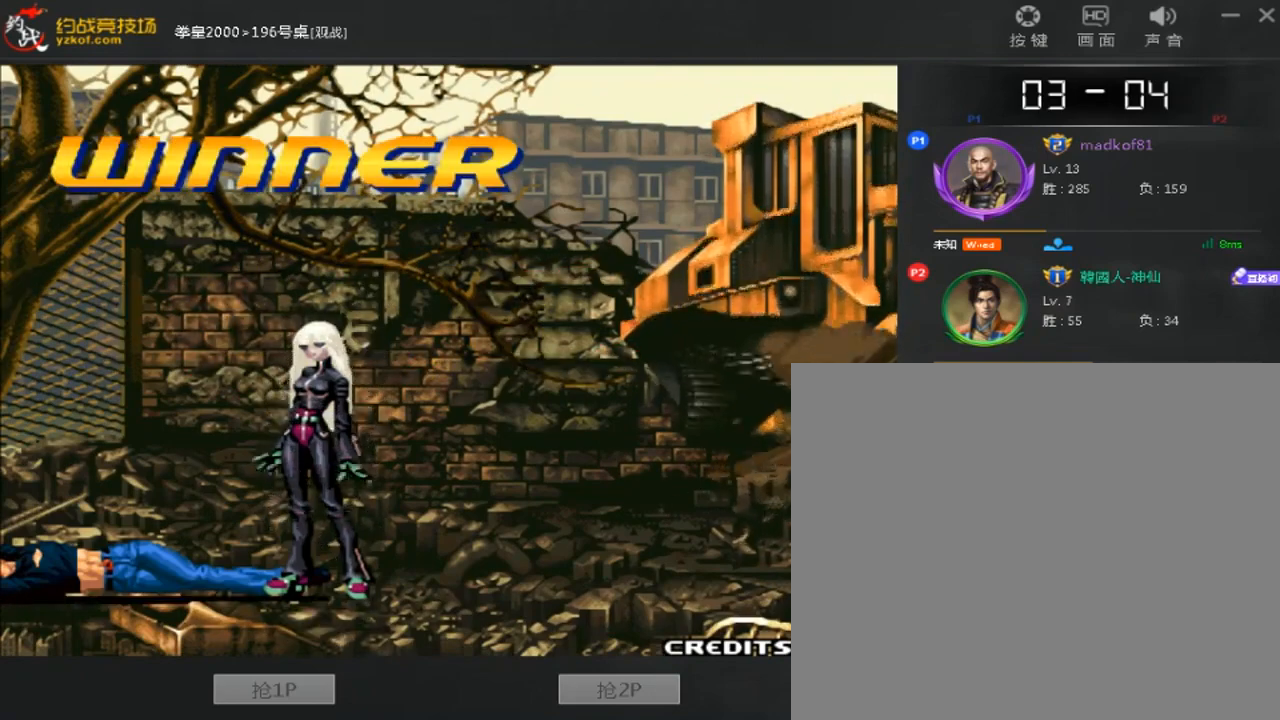
{"buttons": [], "left_stick": "down", "events": [[40, "B", "down"], [120, "A", "down"], [160, "B", "up"], [240, "A", "up"], [240, "B", "down"], [240, "left_stick", "left"], [360, "B", "up"], [480, "left_stick", "down"]]}
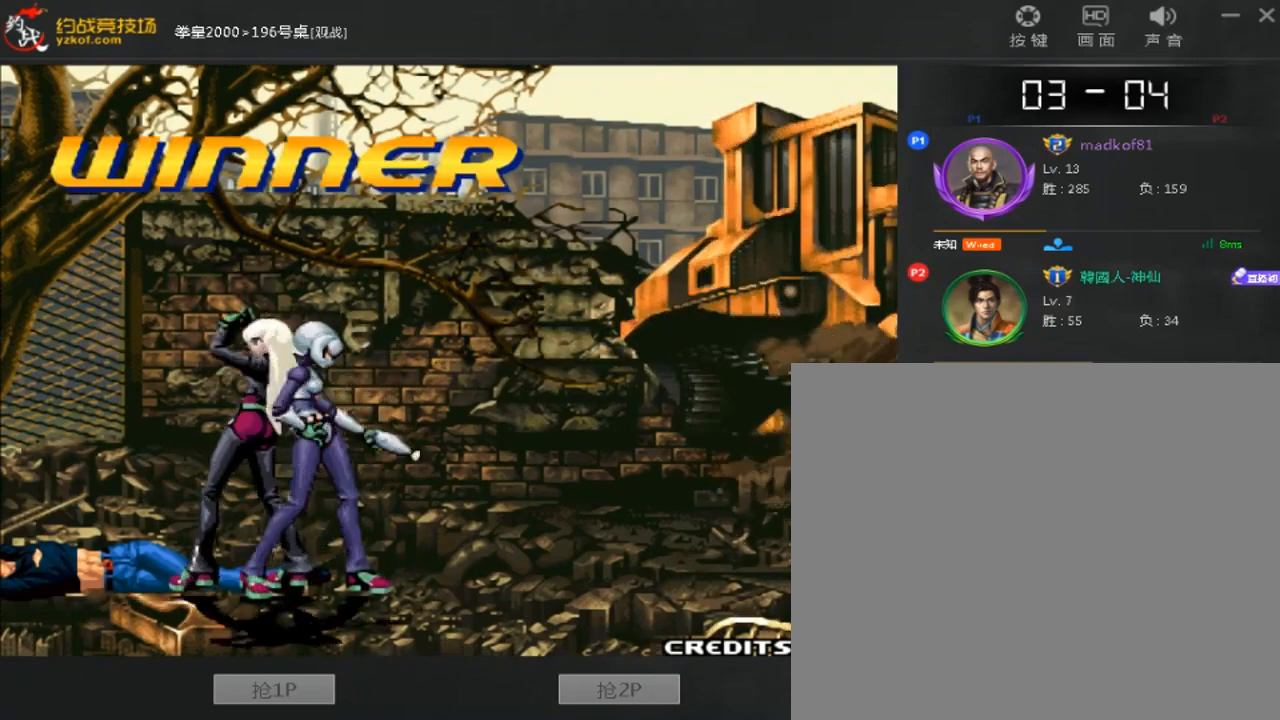
{"buttons": ["A"], "left_stick": "center", "events": [[80, "C", "down"], [120, "left_stick", "left"], [200, "C", "up"], [240, "left_stick", "center"], [280, "A", "down"]]}
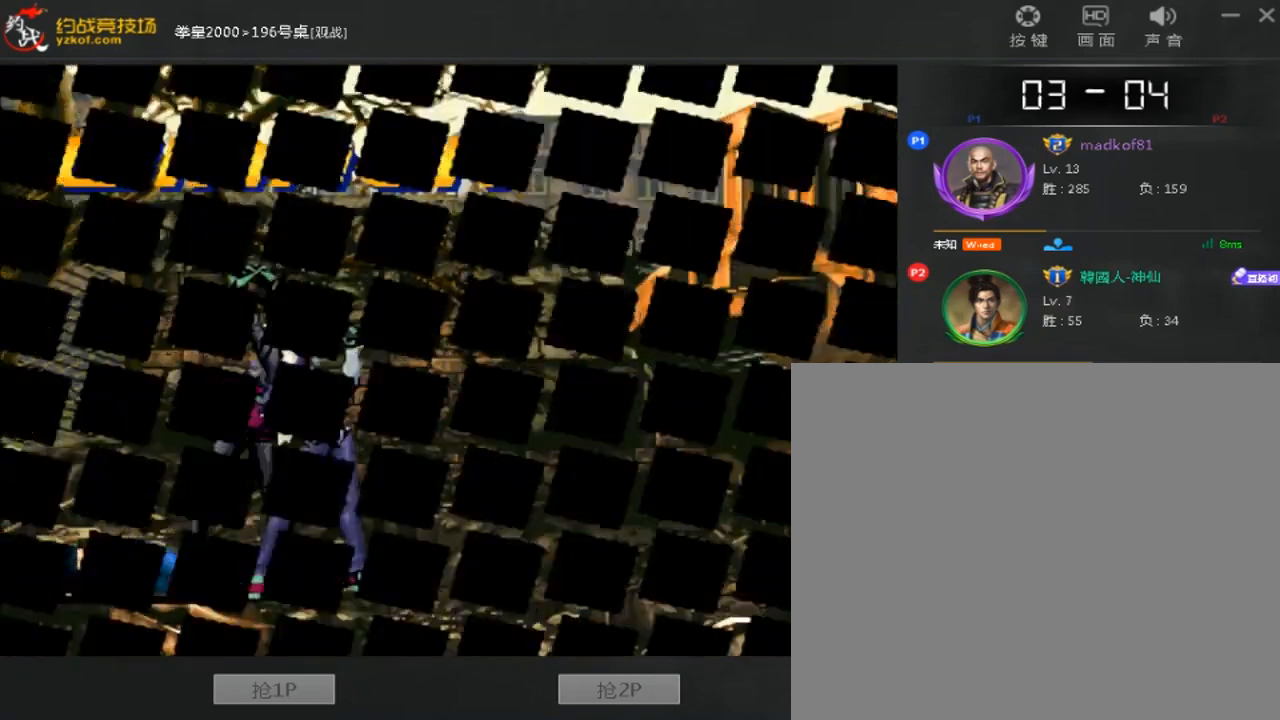
{"buttons": [], "left_stick": "center", "events": [[40, "A", "up"], [120, "A", "down"], [240, "A", "up"]]}
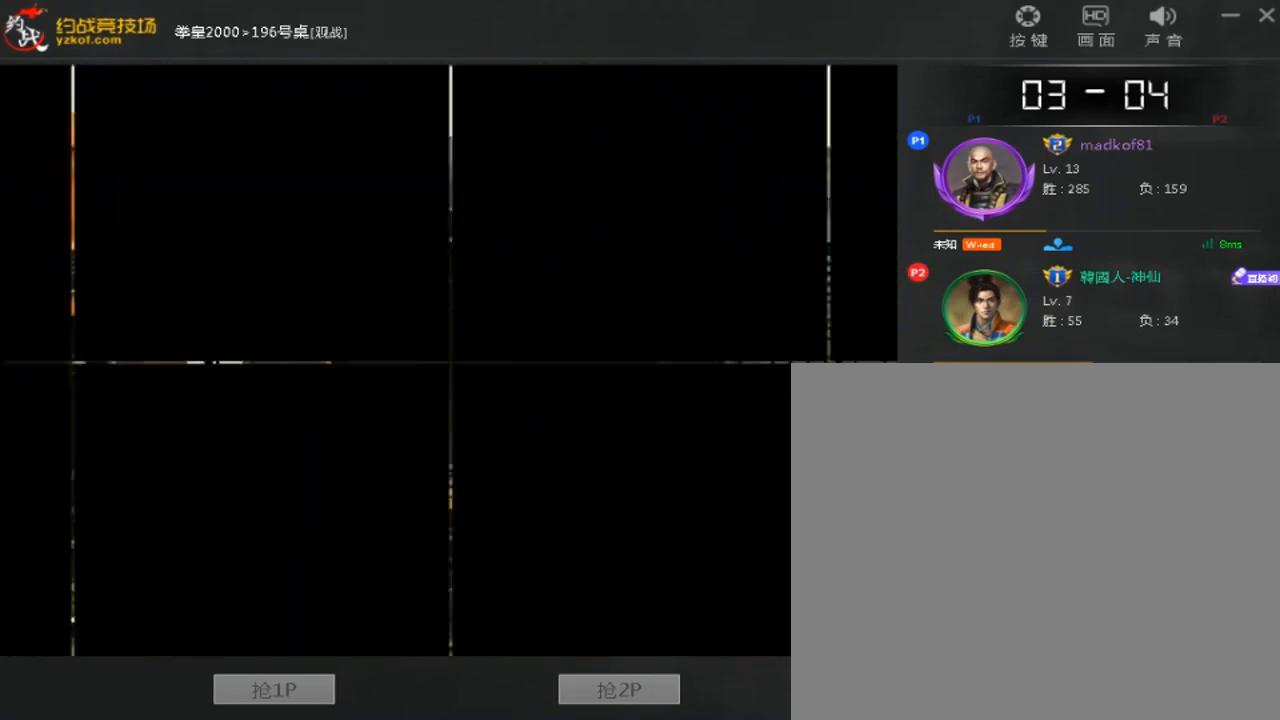
{"buttons": [], "left_stick": "center", "events": []}
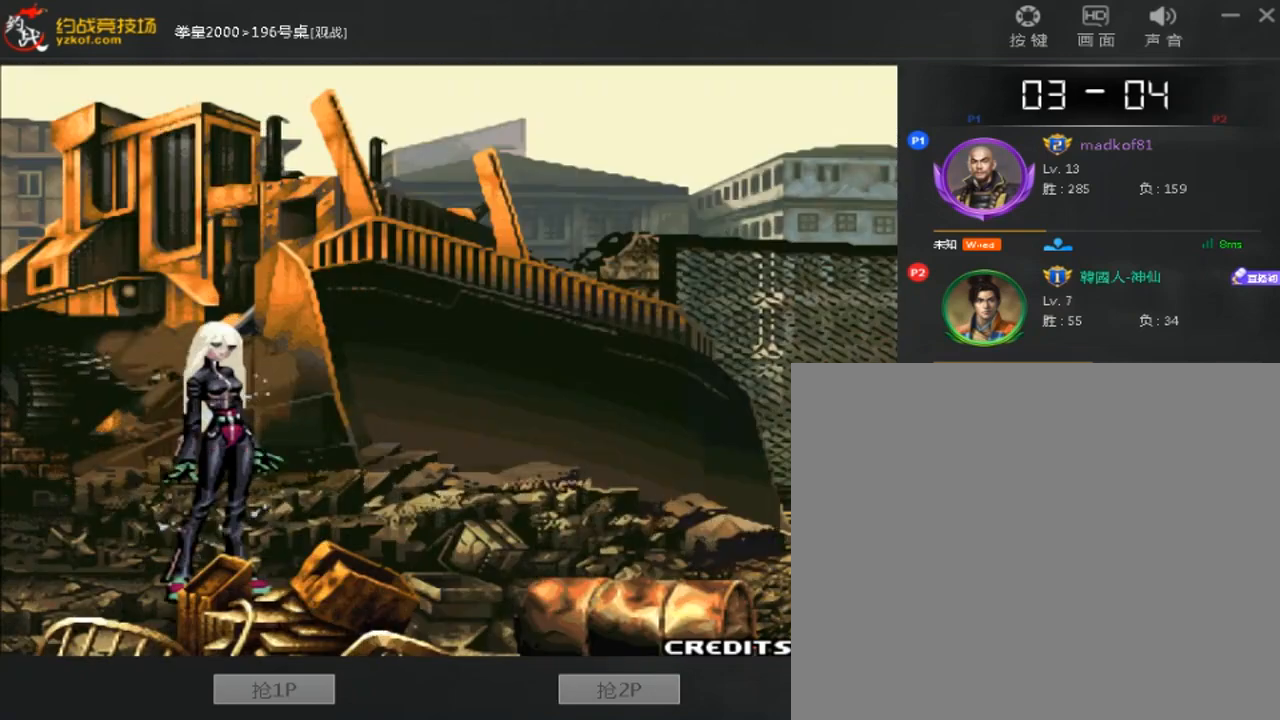
{"buttons": [], "left_stick": "center", "events": []}
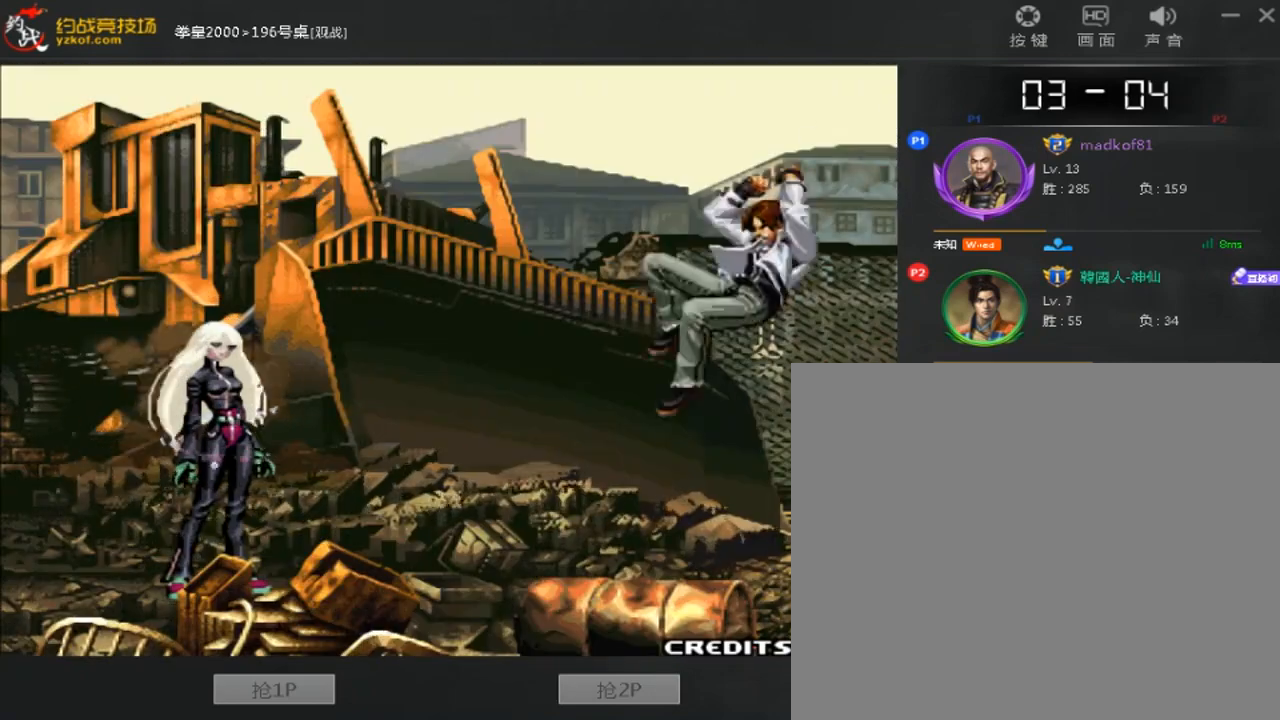
{"buttons": [], "left_stick": "center", "events": [[160, "A", "down"], [240, "A", "up"], [320, "A", "down"], [400, "A", "up"]]}
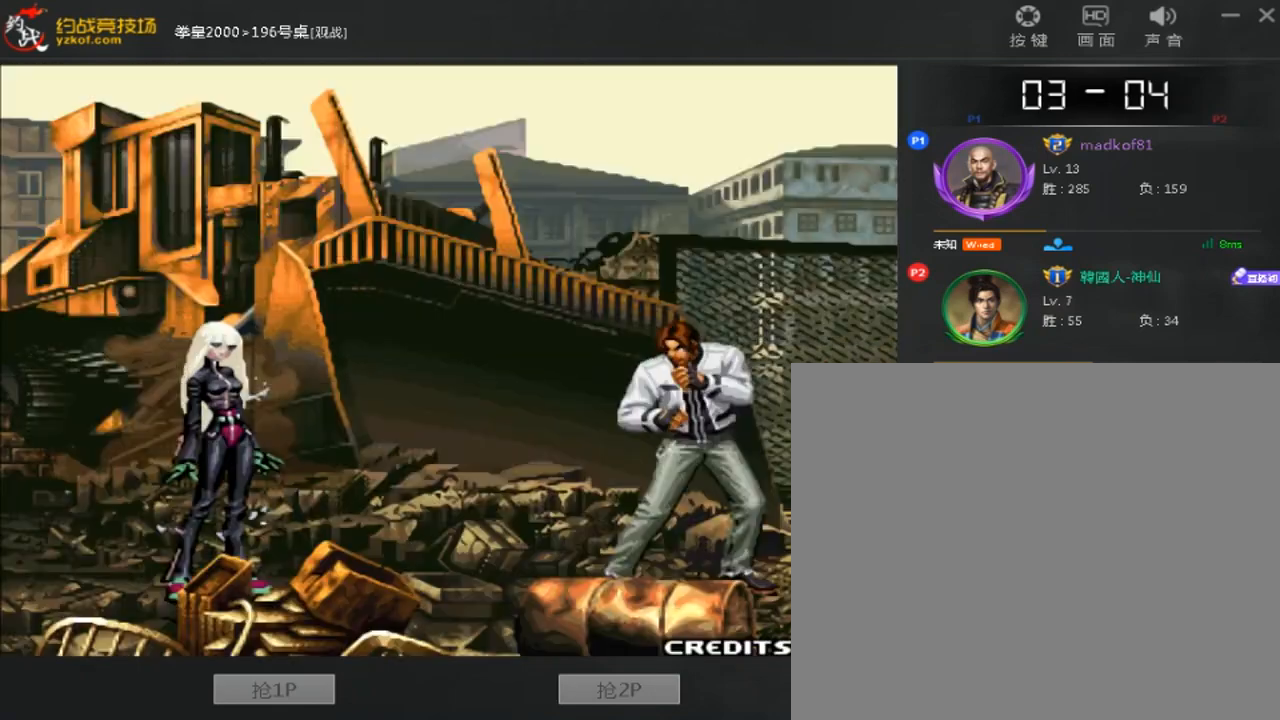
{"buttons": [], "left_stick": "down", "events": [[40, "left_stick", "down"], [80, "B", "down"], [200, "B", "up"], [360, "B", "down"], [440, "B", "up"]]}
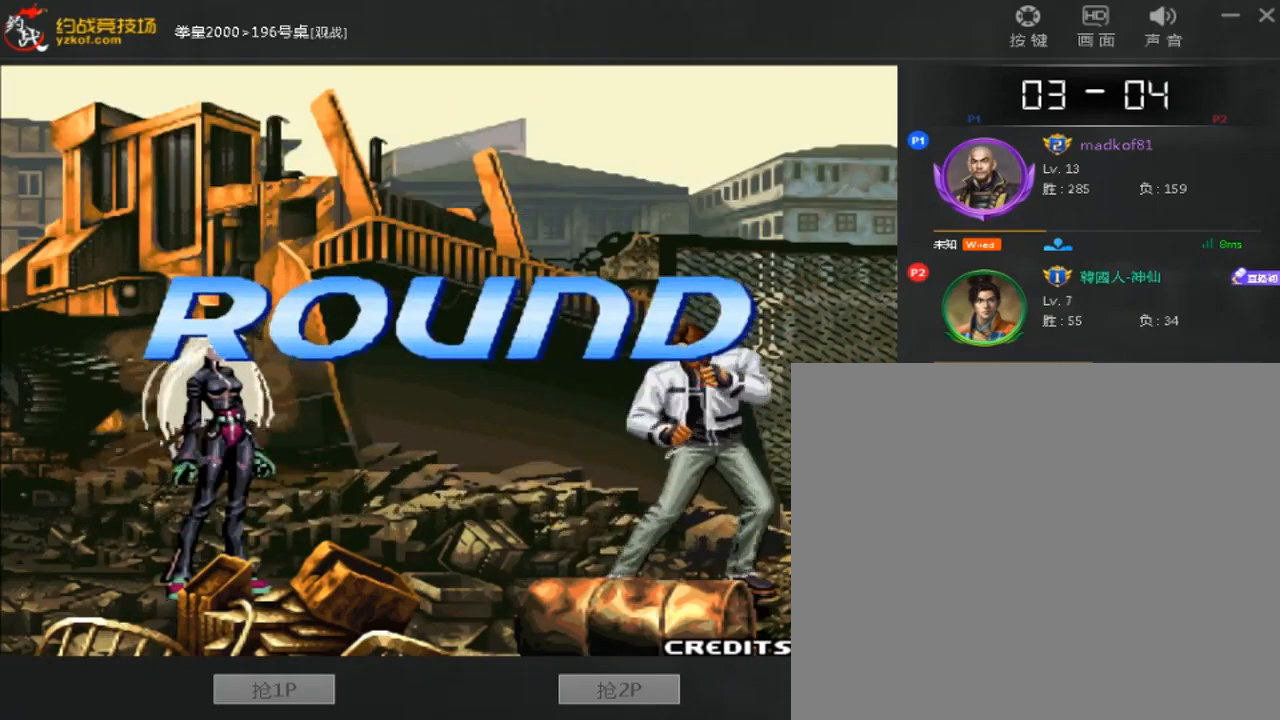
{"buttons": ["A", "C"], "left_stick": "left", "events": [[40, "B", "down"], [160, "B", "up"], [200, "left_stick", "center"], [280, "left_stick", "down"], [400, "A", "down"], [400, "C", "down"], [400, "left_stick", "left"]]}
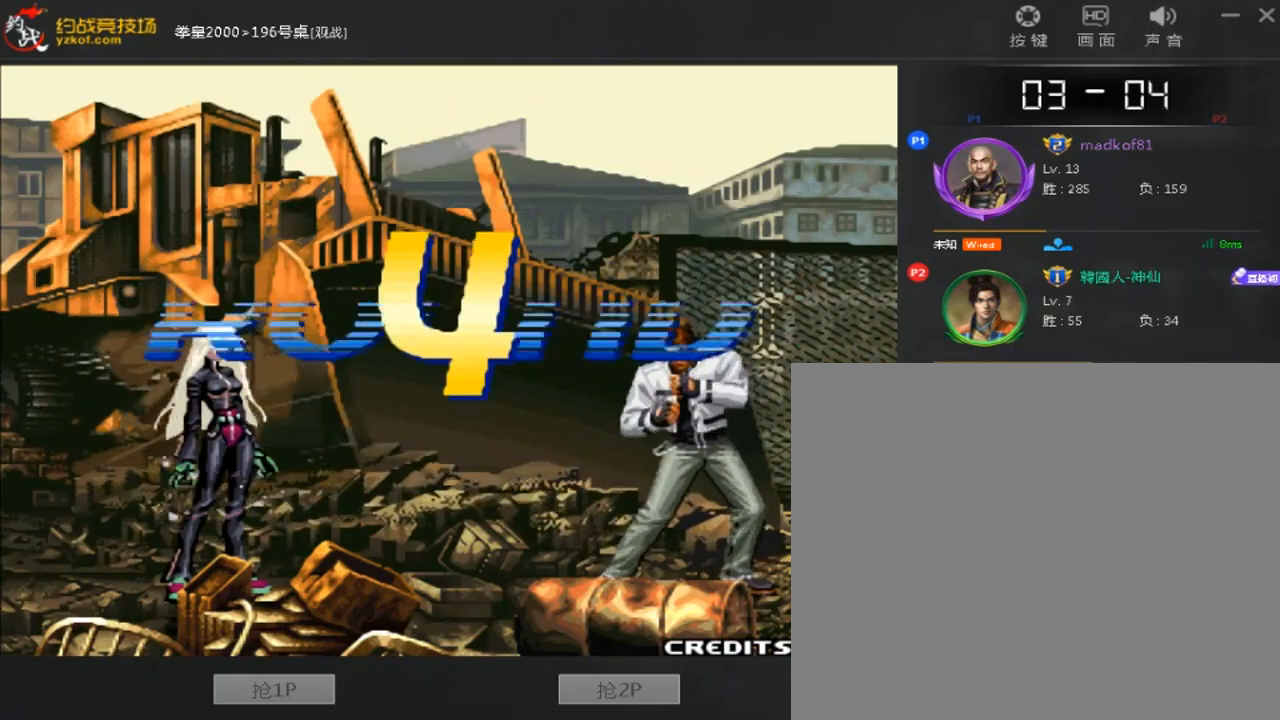
{"buttons": ["A", "C"], "left_stick": "center", "events": [[40, "left_stick", "center"], [160, "A", "up"], [160, "C", "up"], [400, "C", "down"], [480, "A", "down"]]}
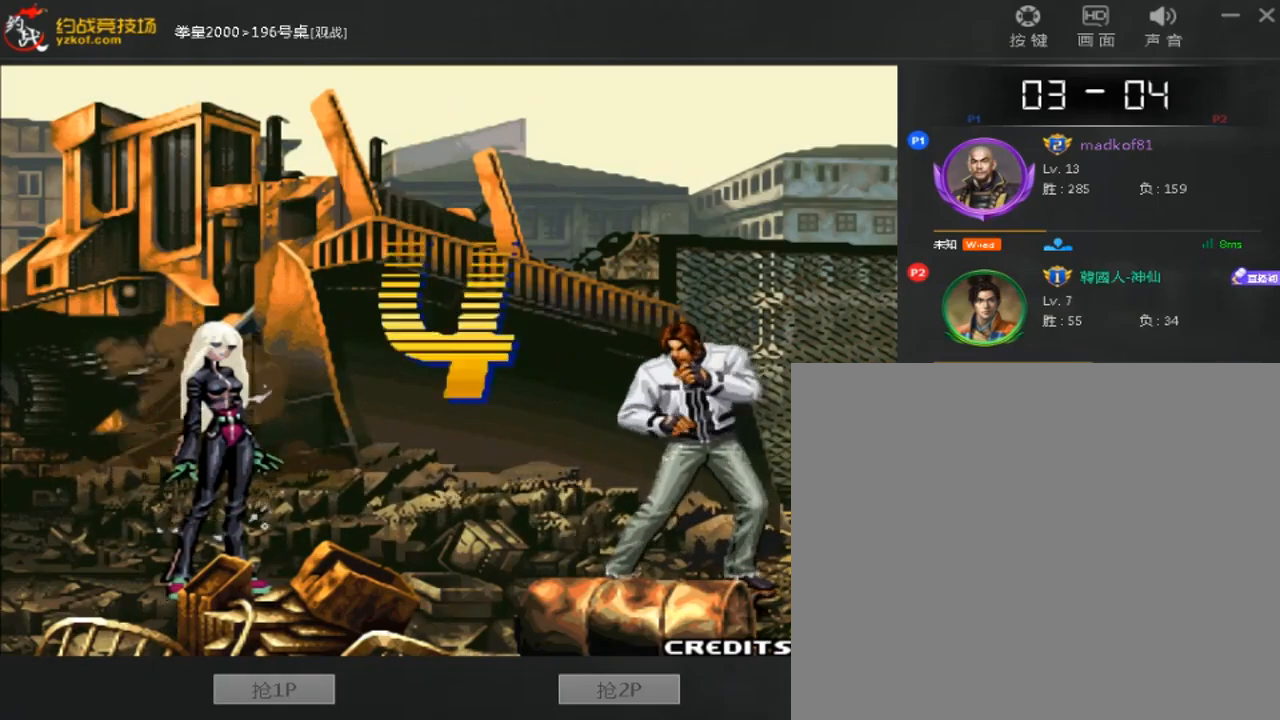
{"buttons": [], "left_stick": "center", "events": [[40, "C", "up"], [120, "A", "up"], [200, "A", "down"], [440, "A", "up"]]}
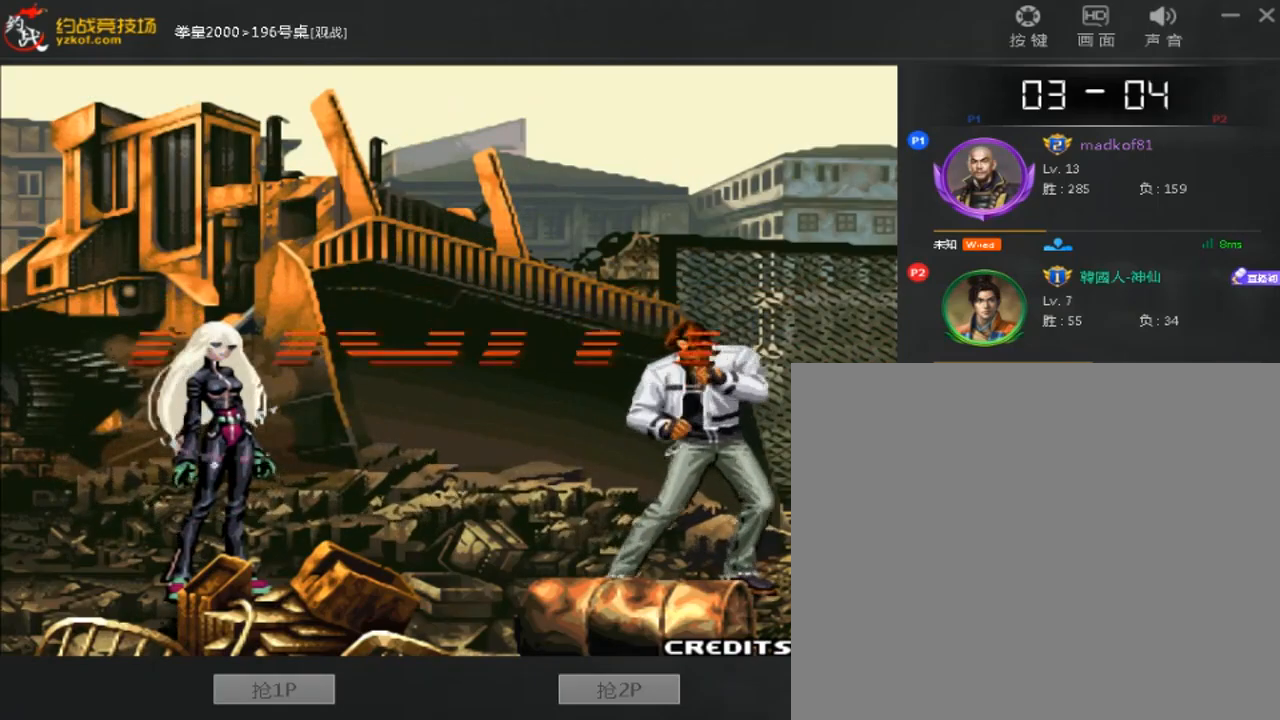
{"buttons": ["C"], "left_stick": "center", "events": [[80, "left_stick", "down"], [240, "left_stick", "center"], [360, "C", "down"]]}
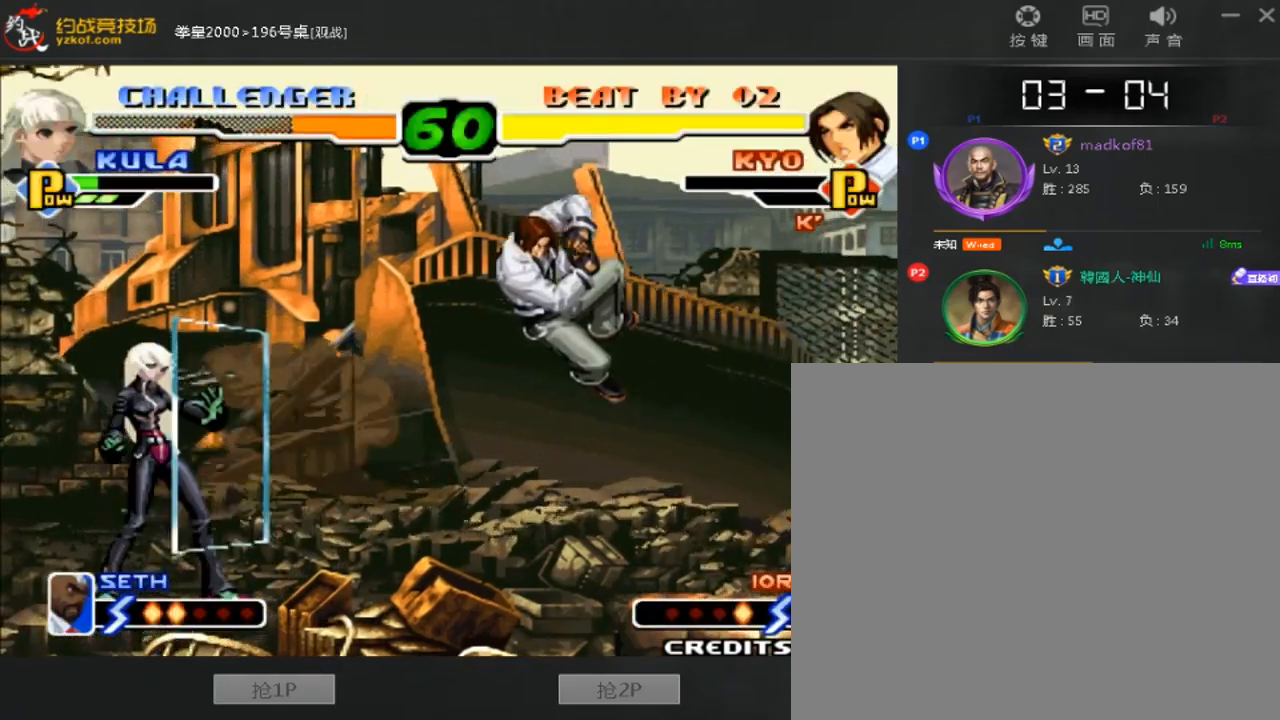
{"buttons": [], "left_stick": "down-right", "events": [[80, "C", "up"], [80, "left_stick", "down-right"], [160, "B", "down"], [360, "B", "up"]]}
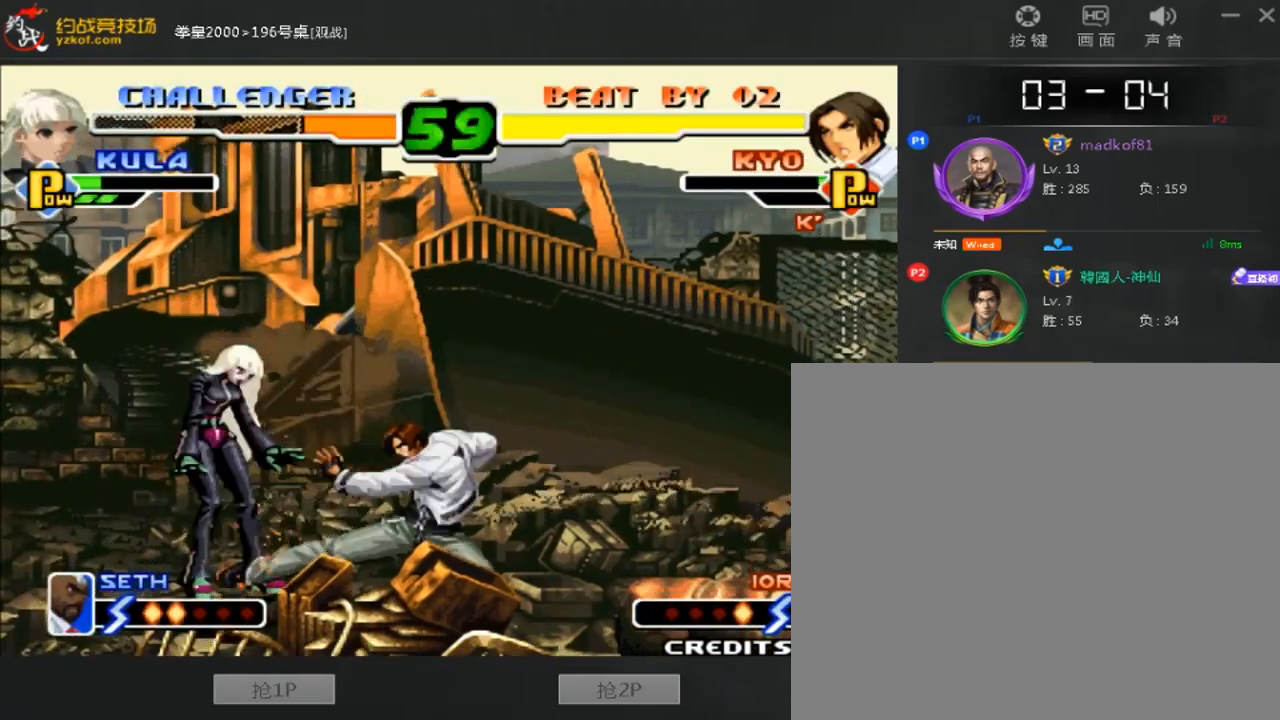
{"buttons": ["C"], "left_stick": "center", "events": [[40, "left_stick", "center"], [440, "C", "down"]]}
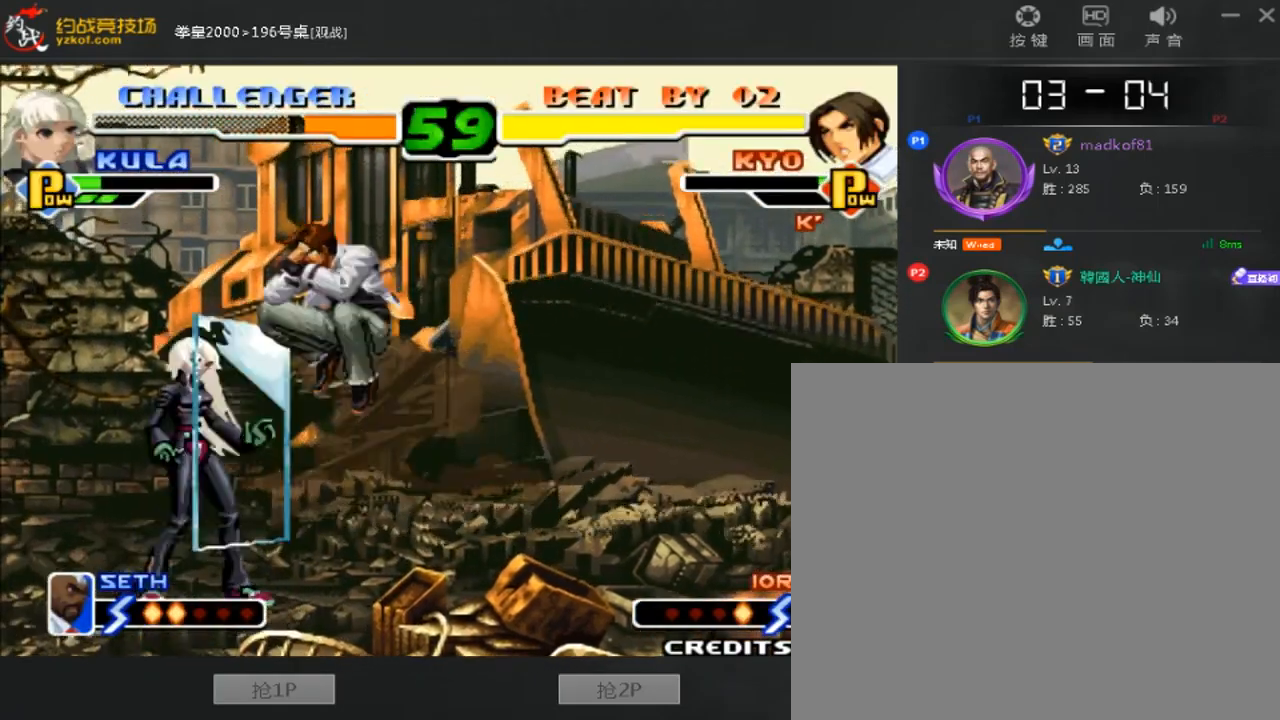
{"buttons": [], "left_stick": "down", "events": [[80, "C", "up"], [120, "left_stick", "right"], [240, "left_stick", "down-right"], [320, "A", "down"], [480, "A", "up"], [480, "left_stick", "down"]]}
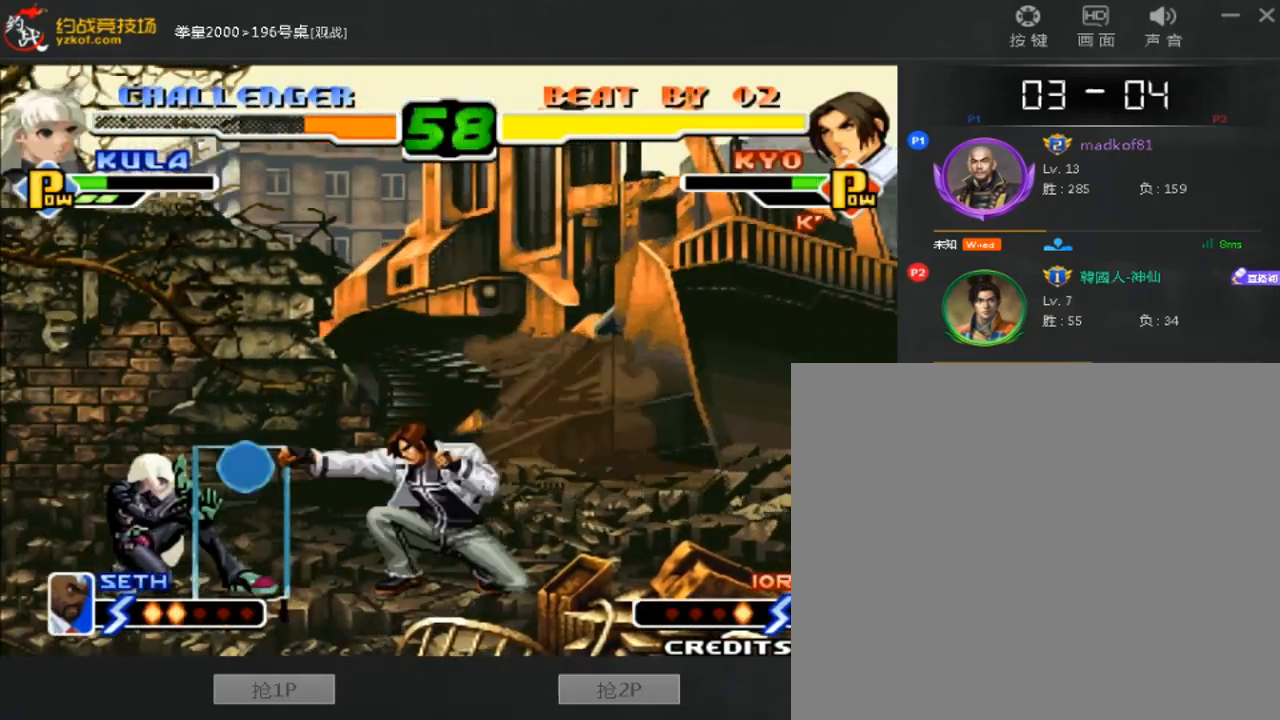
{"buttons": [], "left_stick": "down-right", "events": [[40, "left_stick", "down-right"]]}
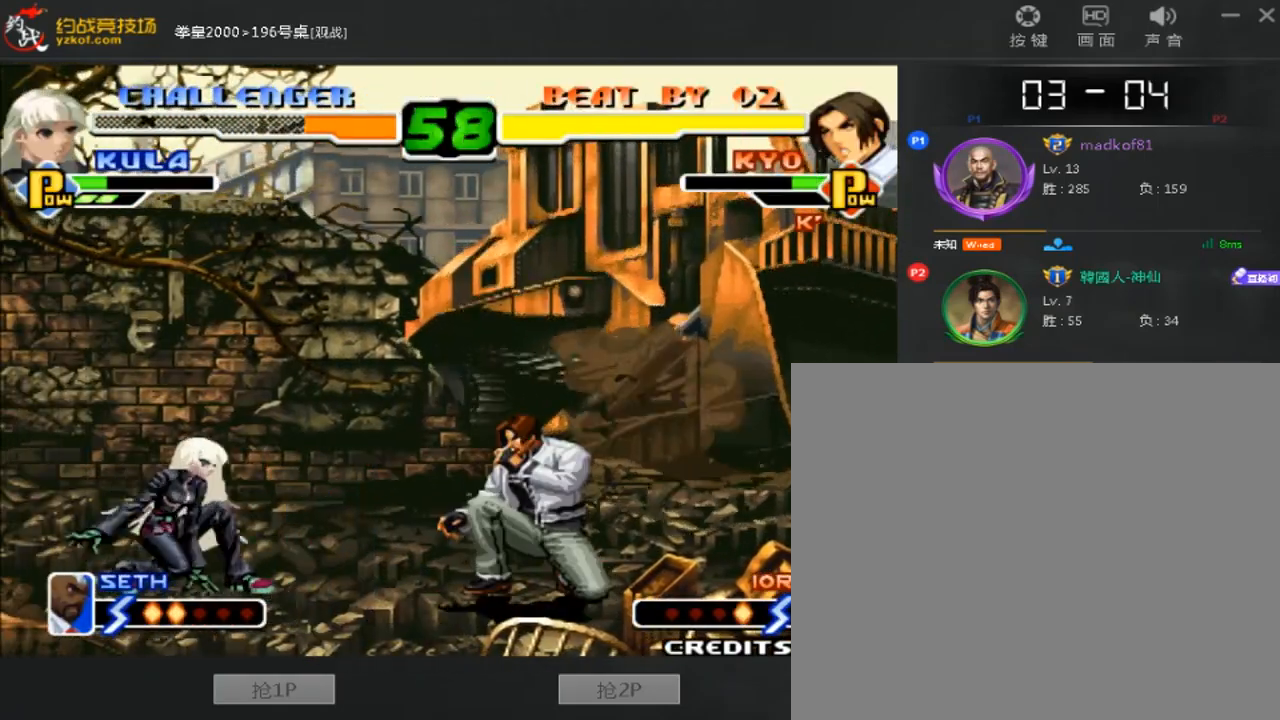
{"buttons": [], "left_stick": "down-right", "events": [[280, "left_stick", "right"], [400, "left_stick", "down-right"]]}
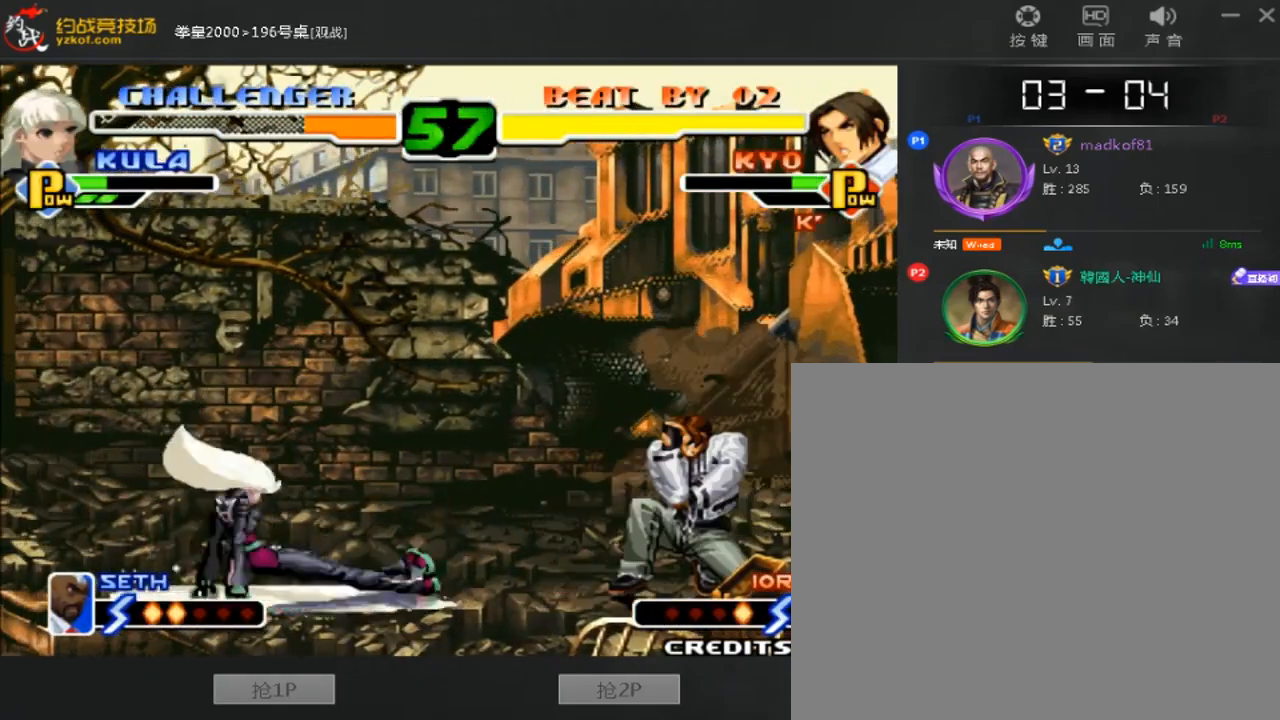
{"buttons": [], "left_stick": "down-left", "events": [[520, "left_stick", "down-left"]]}
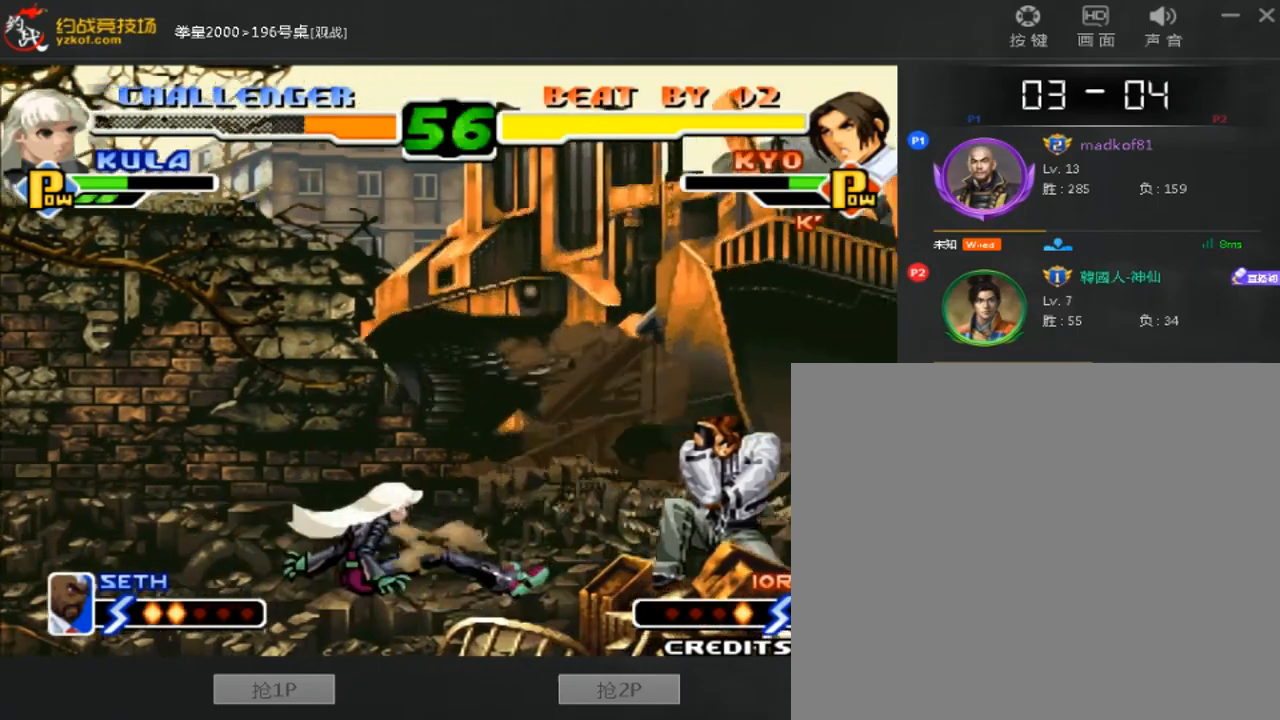
{"buttons": [], "left_stick": "center", "events": [[80, "A", "down"], [160, "left_stick", "center"], [240, "A", "up"]]}
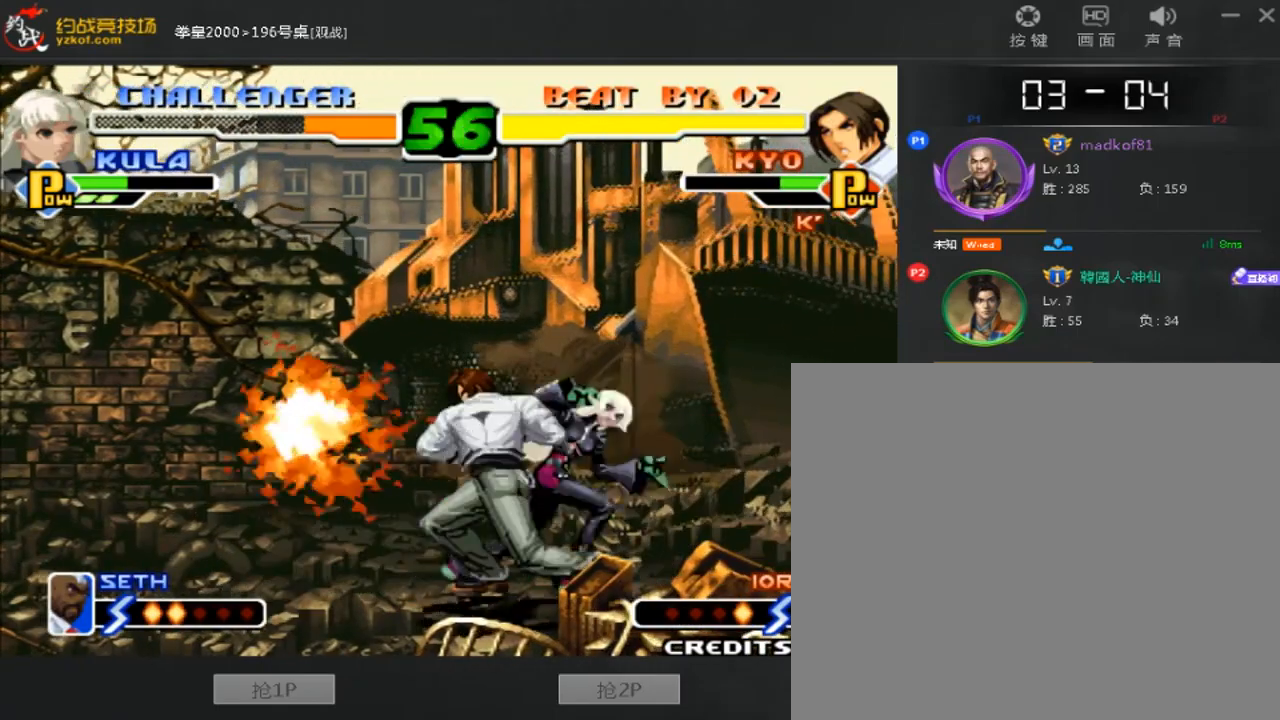
{"buttons": ["A", "B"], "left_stick": "left", "events": [[200, "left_stick", "left"], [480, "A", "down"], [520, "B", "down"]]}
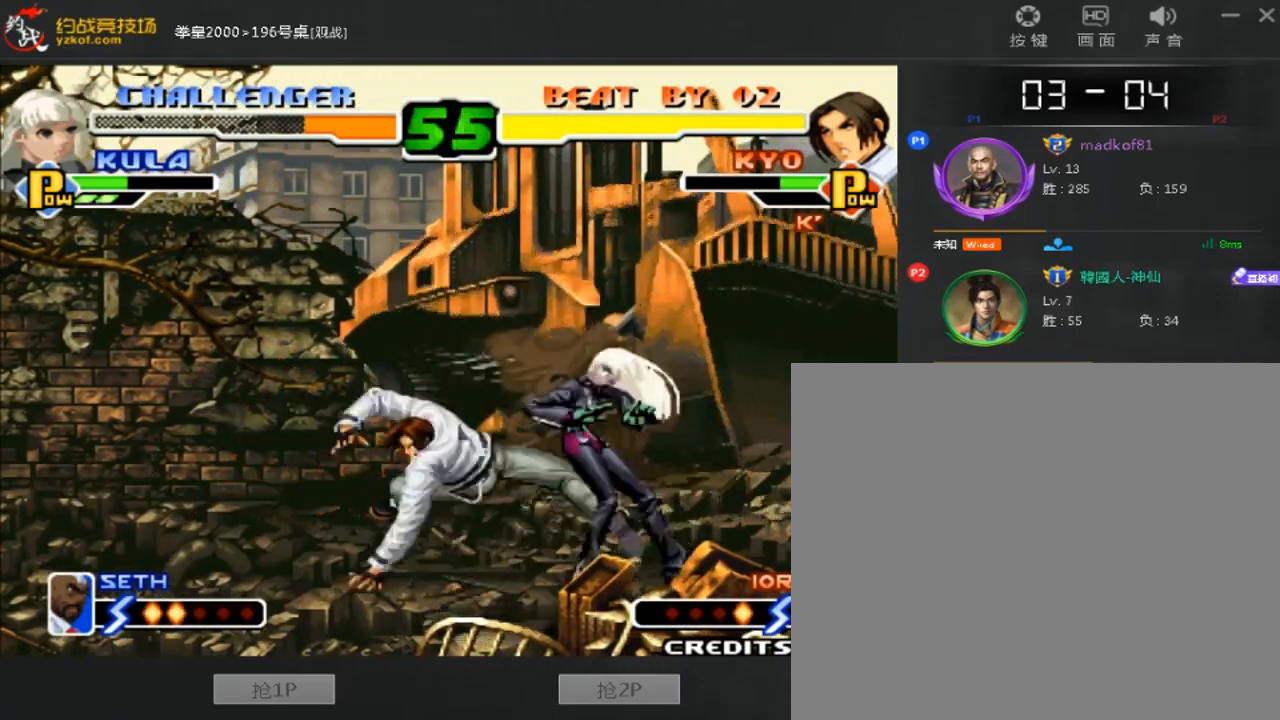
{"buttons": ["A"], "left_stick": "center", "events": [[80, "A", "up"], [160, "B", "up"], [280, "left_stick", "down"], [360, "A", "down"], [360, "left_stick", "right"], [480, "left_stick", "center"]]}
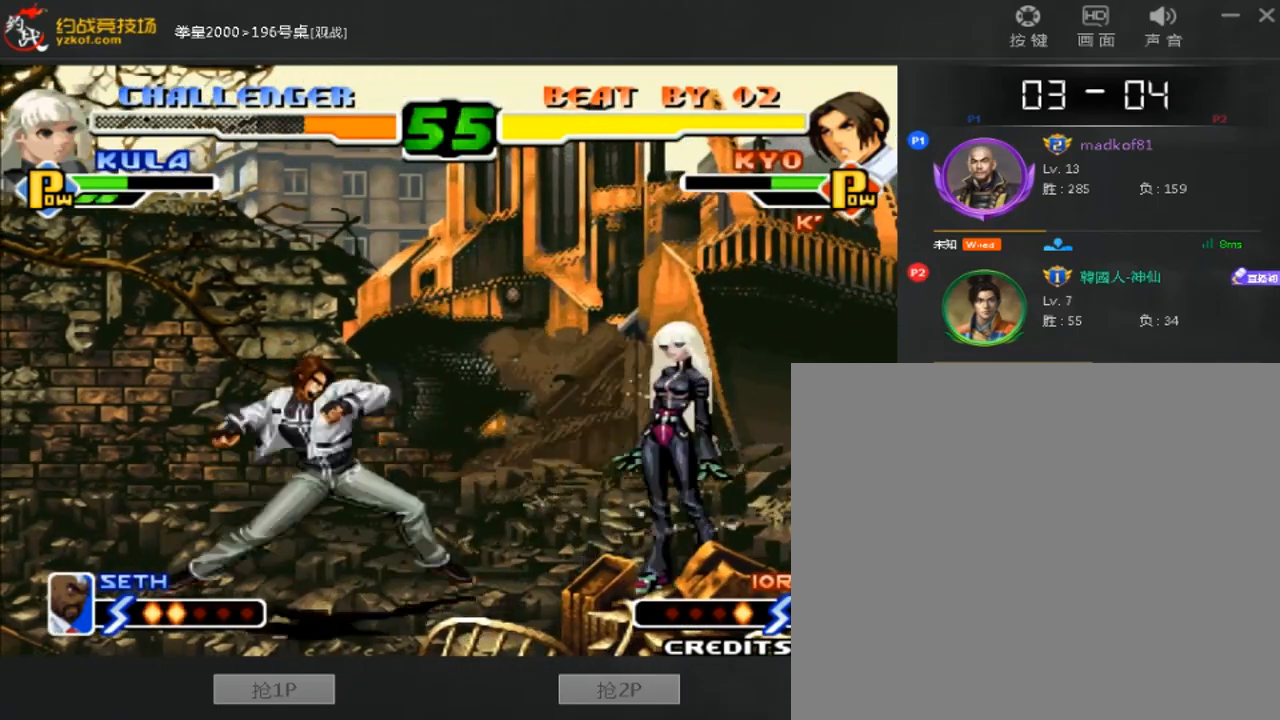
{"buttons": [], "left_stick": "center", "events": [[40, "A", "up"]]}